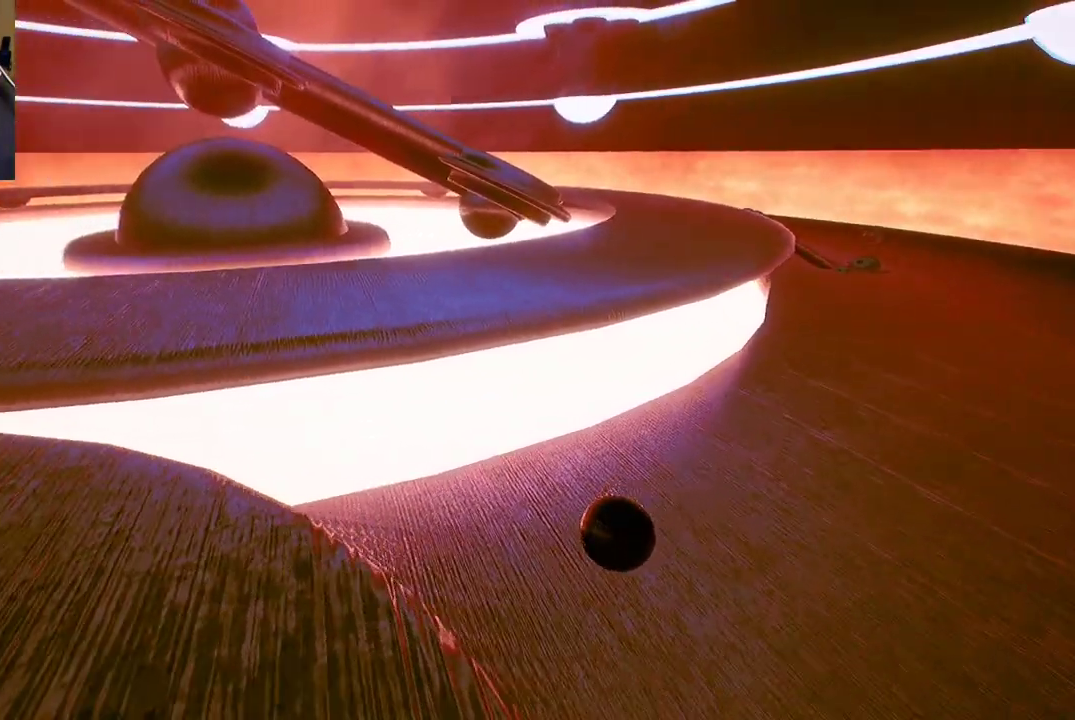
Gameplay with a controller (Xbox layout); each line is a JSON object with the inputs held at the frame after it. "events" lists button and stick changes between this image and that frame as [ms after this image, input, new state], when the widget could be followed in between.
{"buttons": [], "left_stick": "center", "right_stick": "center", "events": []}
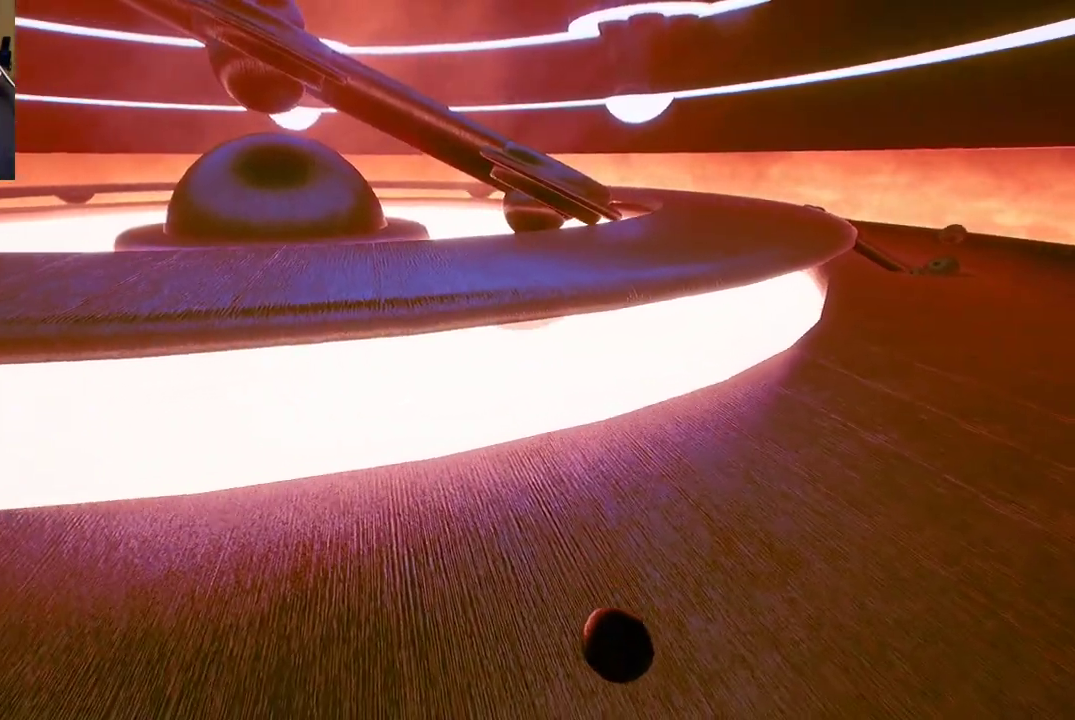
{"buttons": [], "left_stick": "up-right", "right_stick": "center", "events": [[83, "left_stick", "up-right"]]}
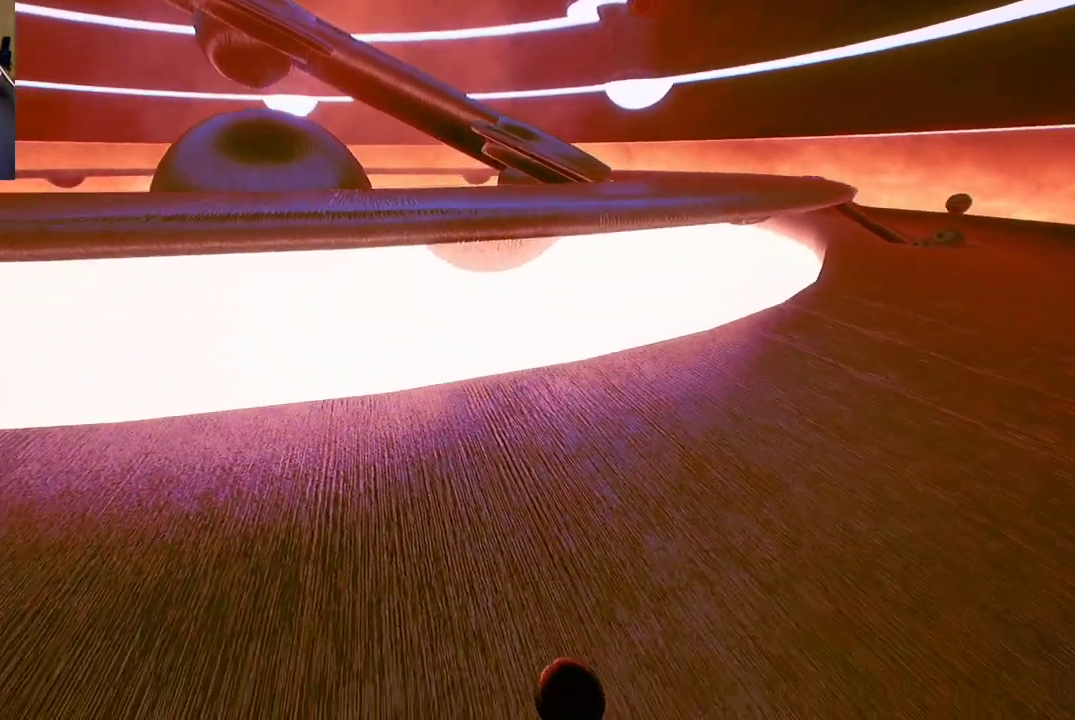
{"buttons": [], "left_stick": "up-right", "right_stick": "center", "events": []}
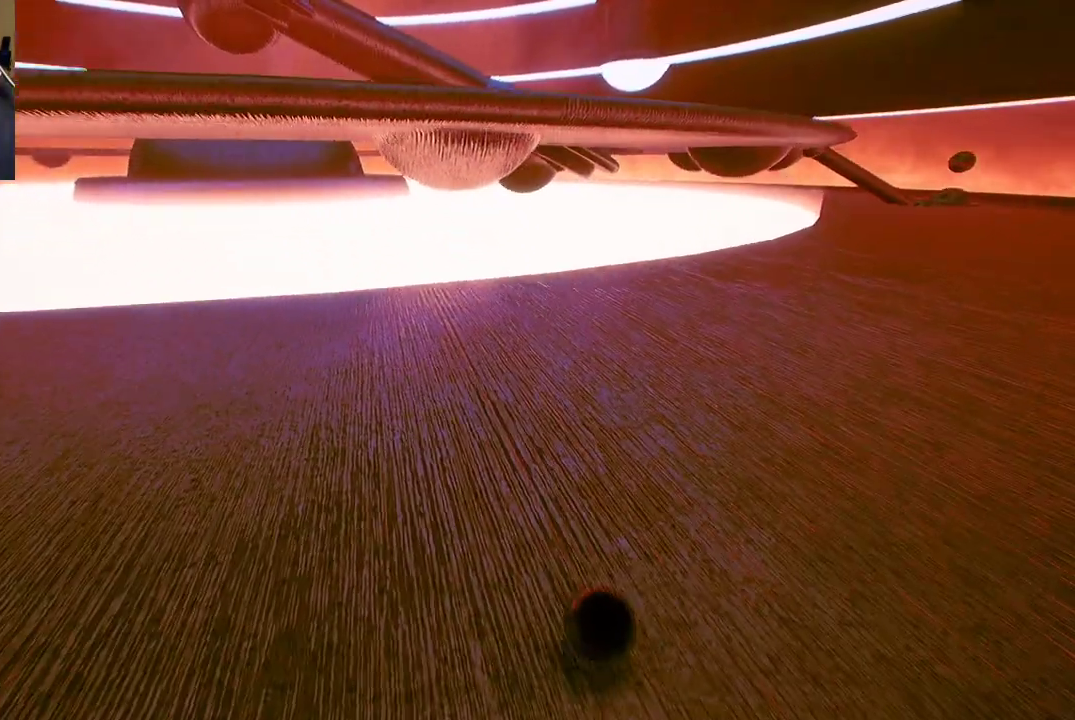
{"buttons": [], "left_stick": "up-right", "right_stick": "center", "events": []}
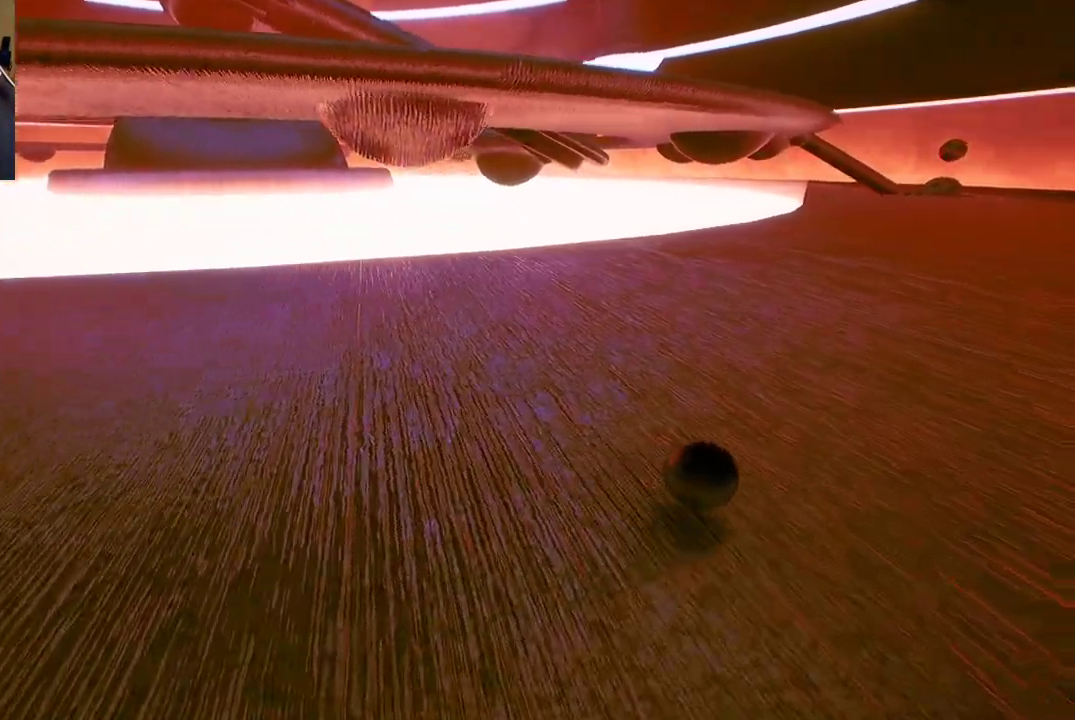
{"buttons": [], "left_stick": "up-right", "right_stick": "center", "events": []}
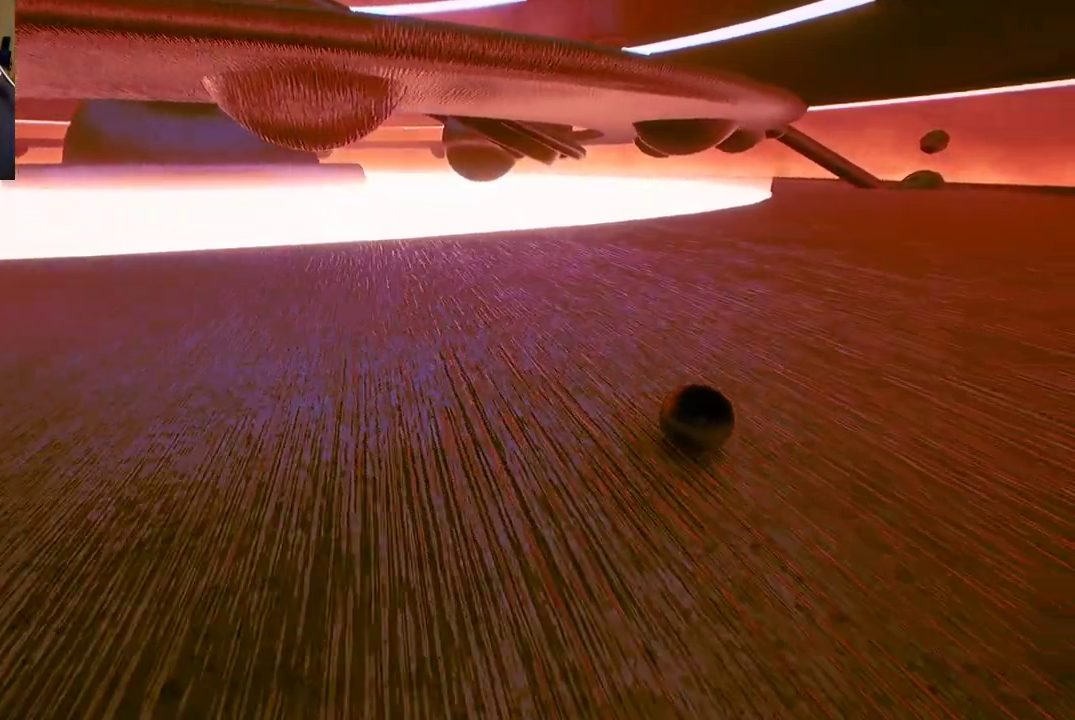
{"buttons": [], "left_stick": "up-right", "right_stick": "center", "events": []}
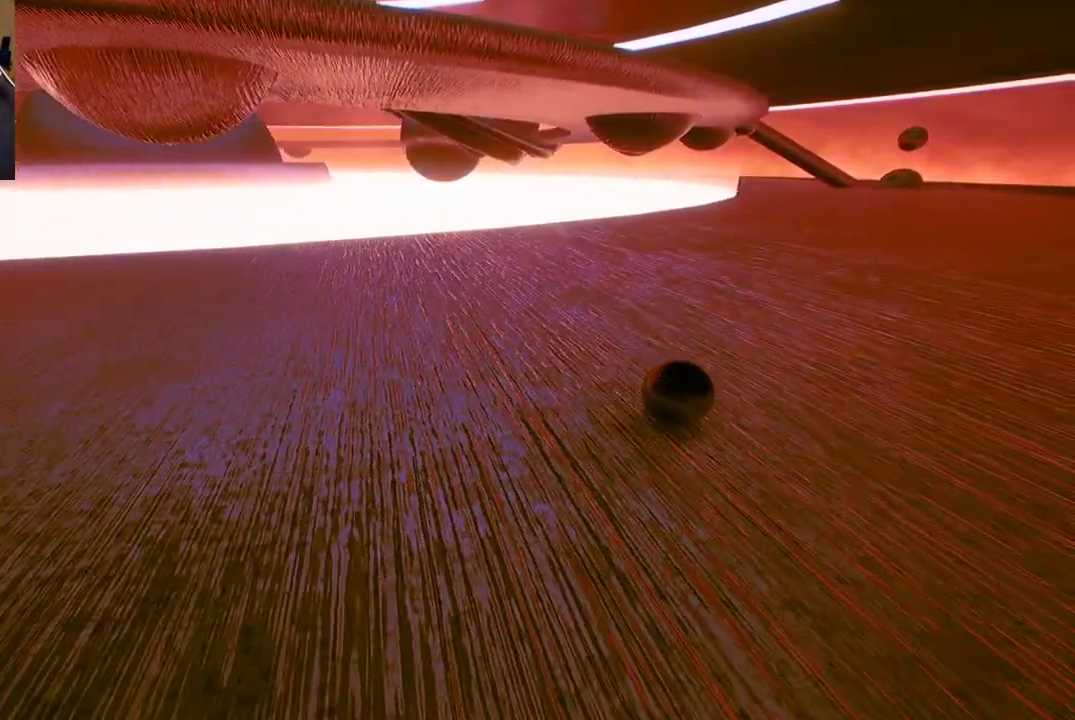
{"buttons": [], "left_stick": "up-right", "right_stick": "up-left", "events": [[117, "right_stick", "left"], [283, "right_stick", "up-left"]]}
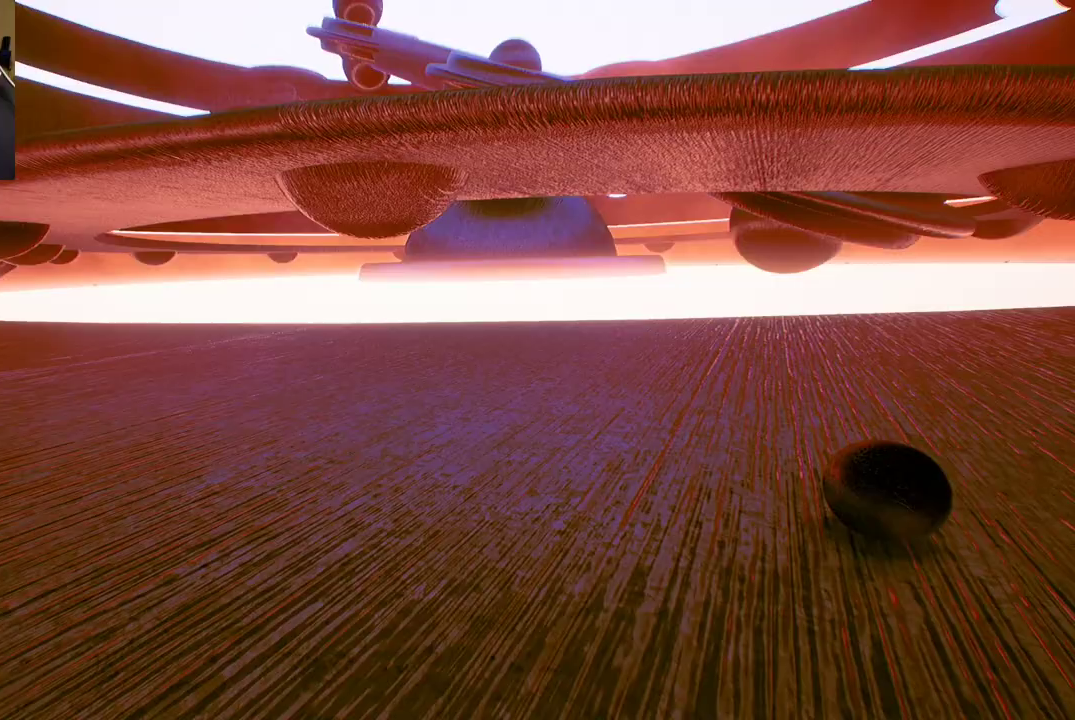
{"buttons": [], "left_stick": "up-right", "right_stick": "center", "events": [[50, "right_stick", "center"]]}
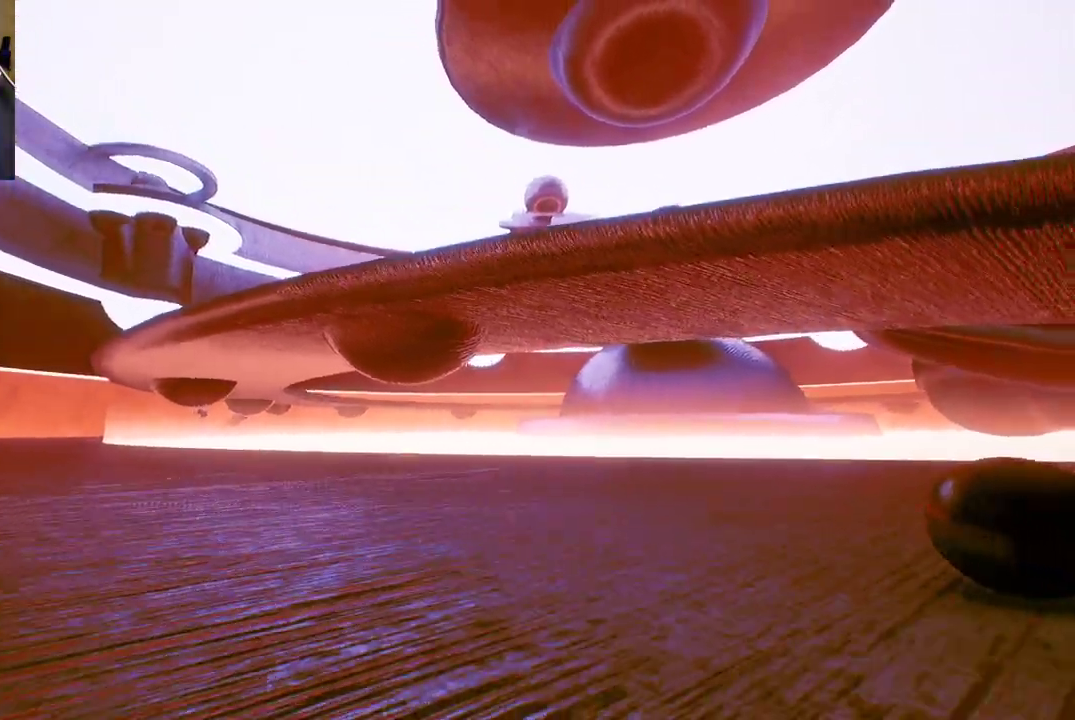
{"buttons": [], "left_stick": "up-right", "right_stick": "center", "events": []}
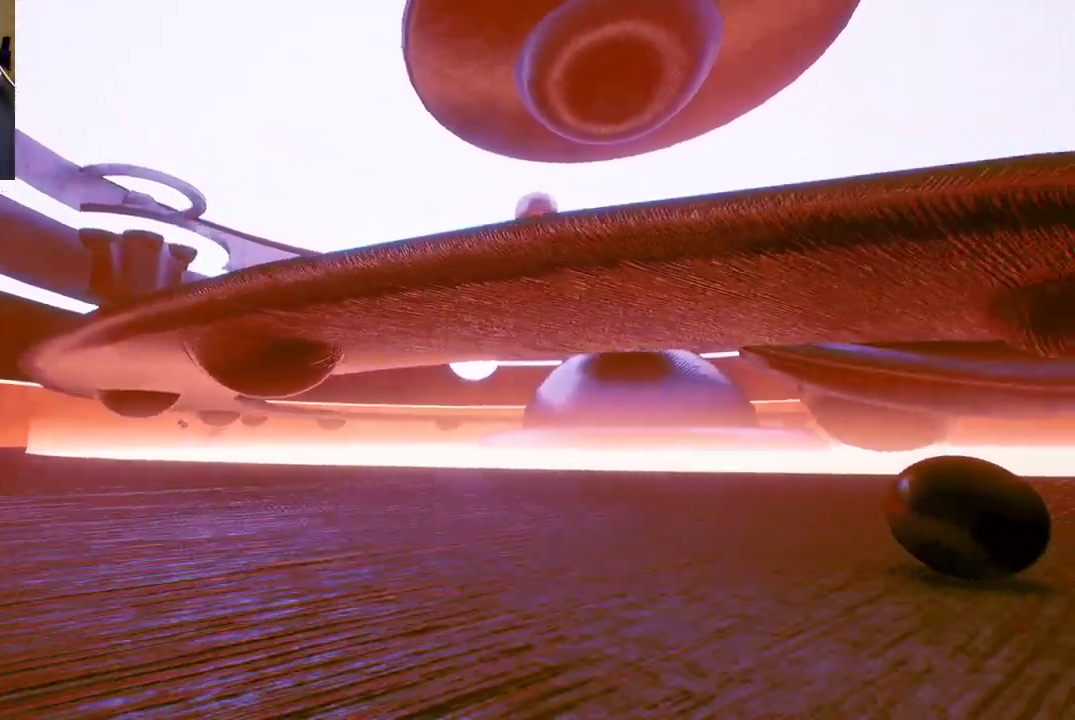
{"buttons": [], "left_stick": "right", "right_stick": "center", "events": [[317, "left_stick", "right"]]}
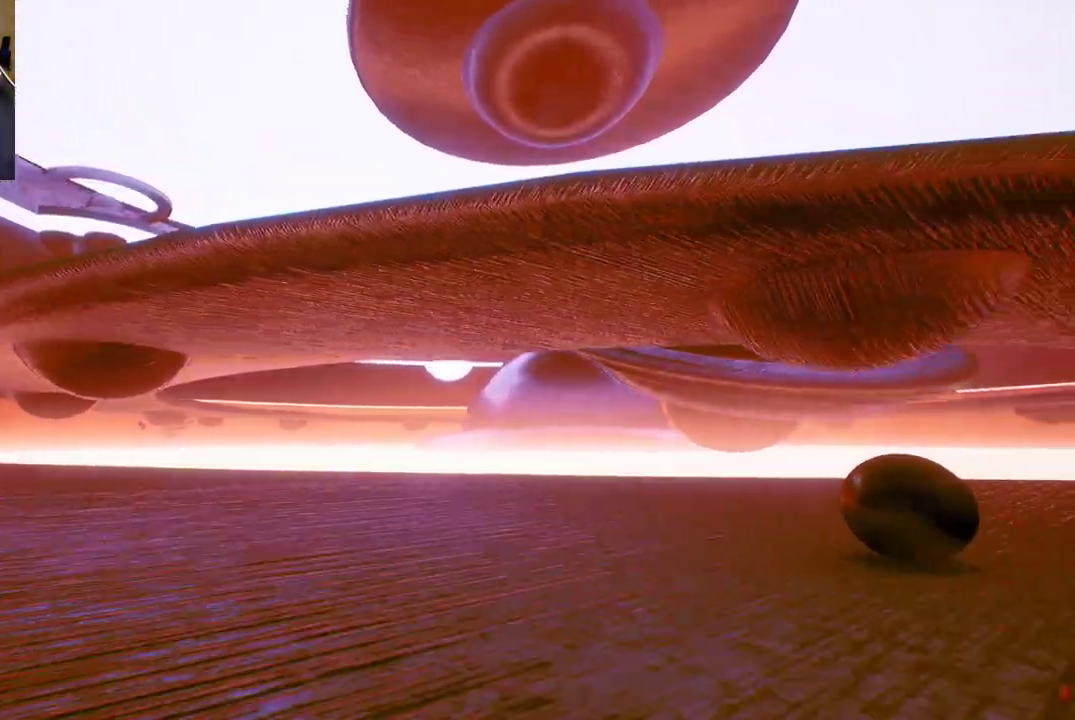
{"buttons": [], "left_stick": "right", "right_stick": "right", "events": [[50, "left_stick", "down-right"], [400, "right_stick", "right"], [483, "left_stick", "right"]]}
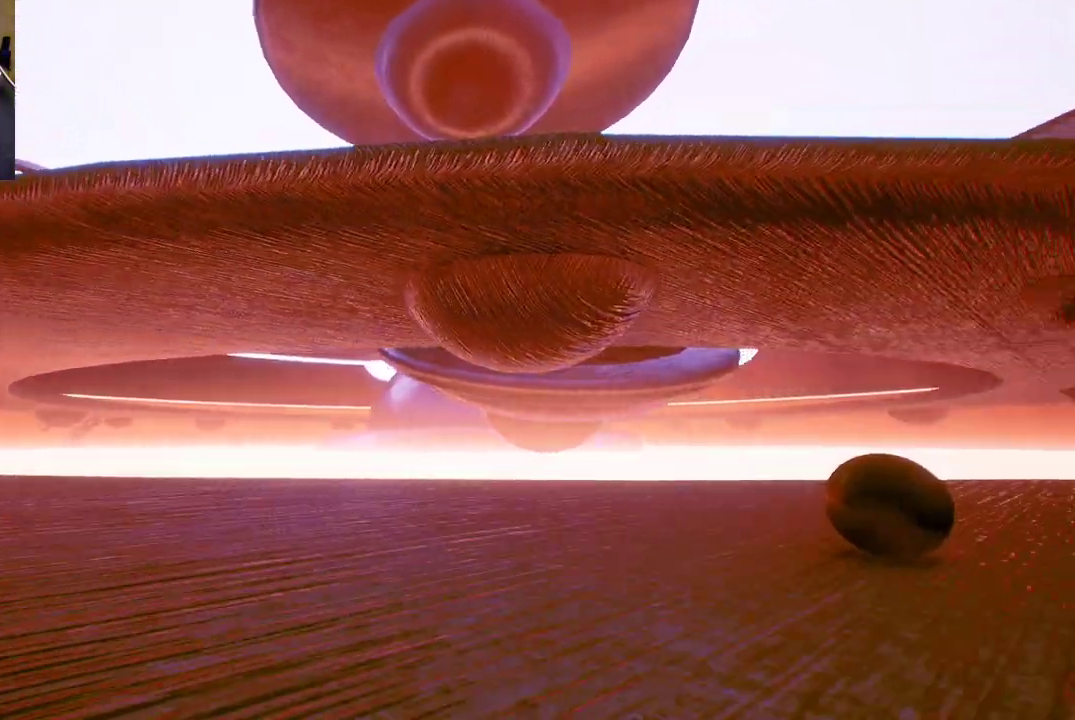
{"buttons": [], "left_stick": "left", "right_stick": "down-right", "events": [[183, "right_stick", "center"], [267, "left_stick", "center"], [417, "left_stick", "left"], [433, "right_stick", "down-right"]]}
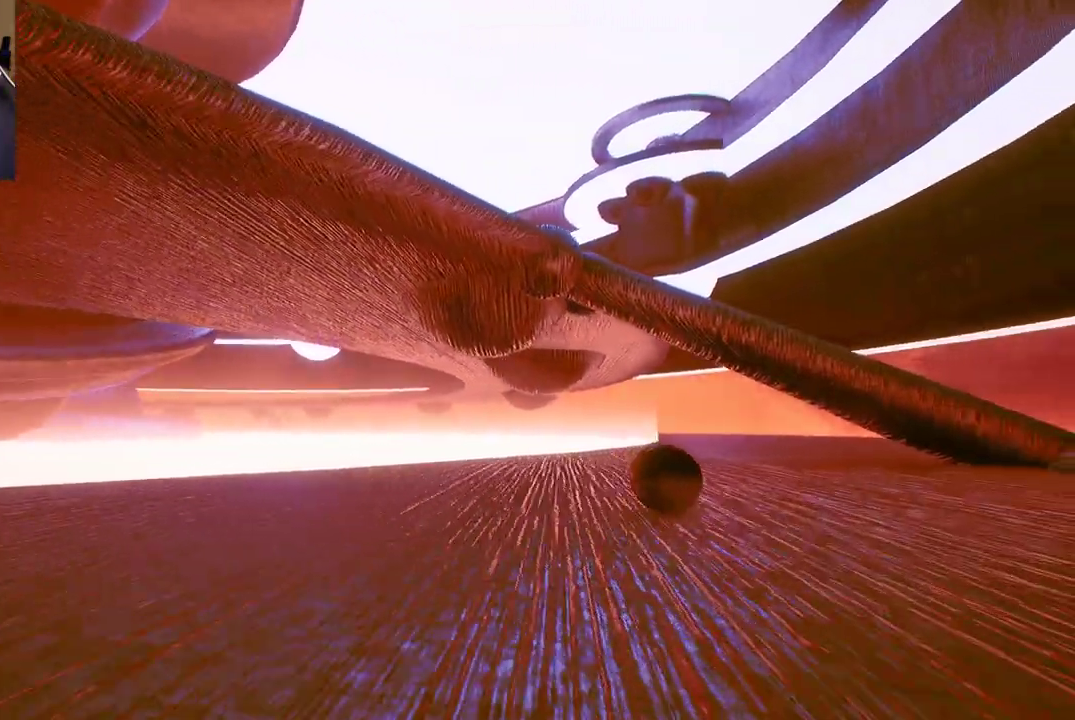
{"buttons": [], "left_stick": "down-right", "right_stick": "center", "events": [[33, "left_stick", "down-left"], [117, "right_stick", "center"], [183, "left_stick", "down"], [433, "left_stick", "down-right"]]}
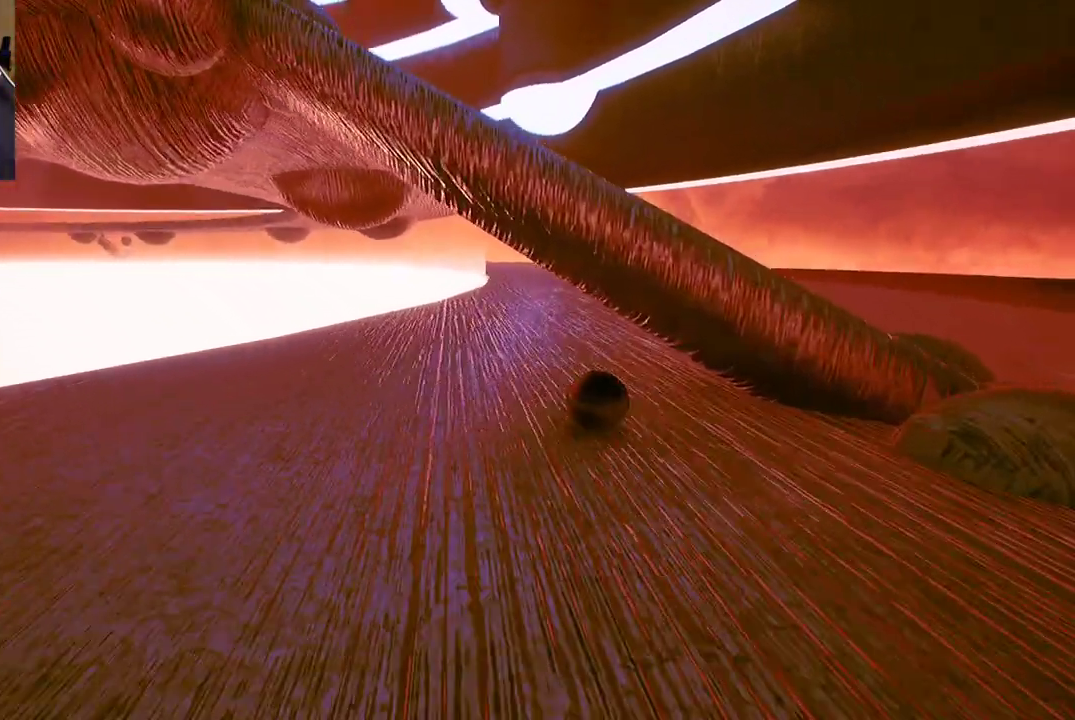
{"buttons": [], "left_stick": "right", "right_stick": "right", "events": [[300, "right_stick", "right"], [467, "left_stick", "right"]]}
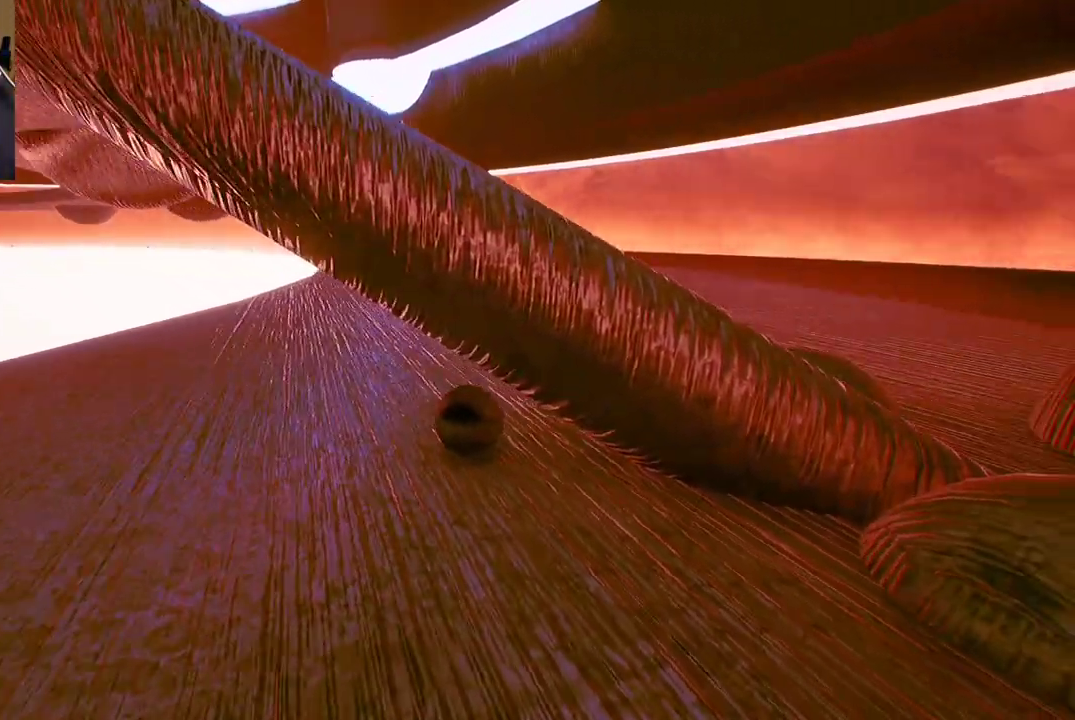
{"buttons": [], "left_stick": "right", "right_stick": "center", "events": [[17, "left_stick", "up-right"], [200, "left_stick", "down-right"], [417, "left_stick", "right"], [417, "right_stick", "center"]]}
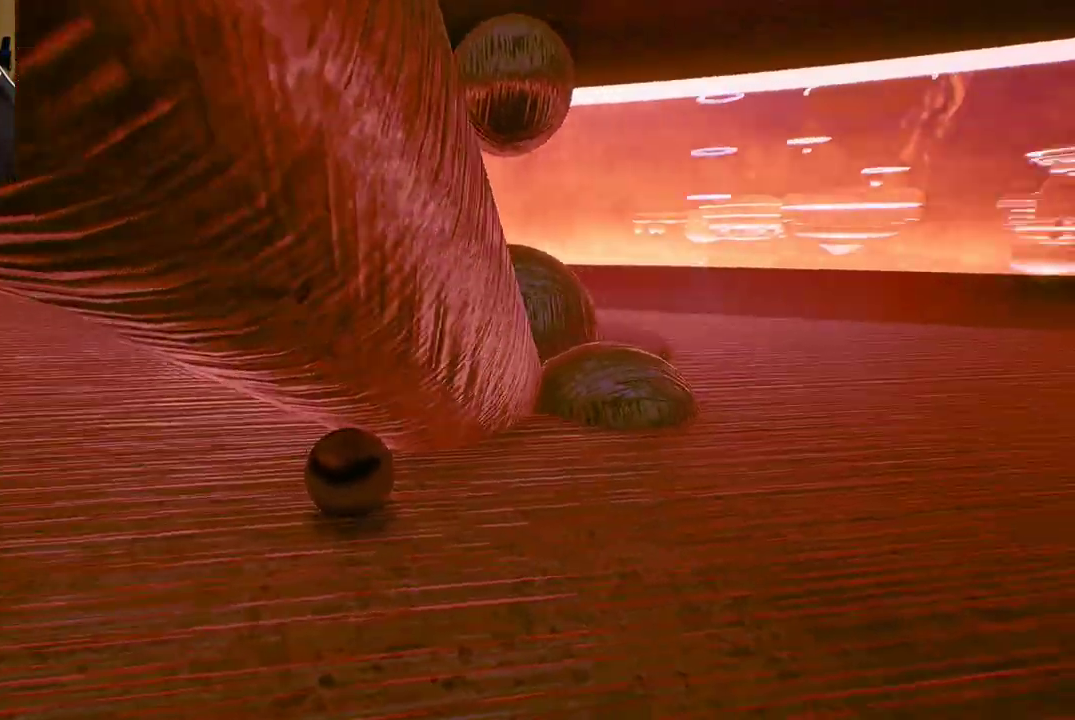
{"buttons": [], "left_stick": "right", "right_stick": "center", "events": []}
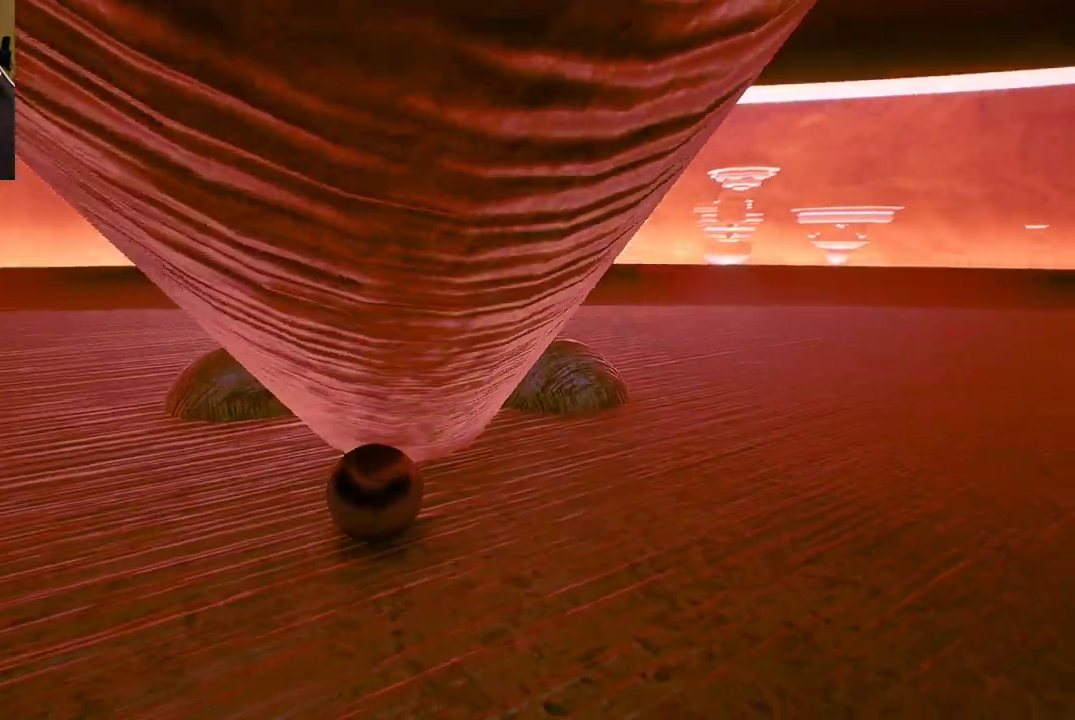
{"buttons": [], "left_stick": "down-right", "right_stick": "center", "events": [[200, "left_stick", "down-right"]]}
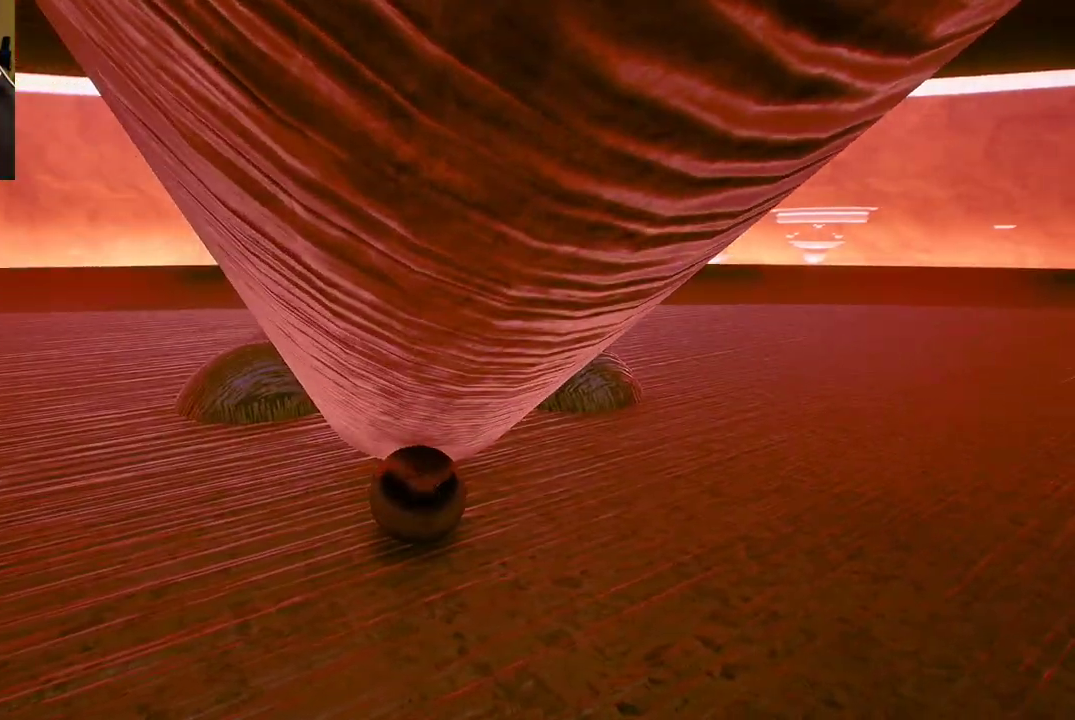
{"buttons": [], "left_stick": "right", "right_stick": "left", "events": [[83, "left_stick", "right"], [350, "right_stick", "left"]]}
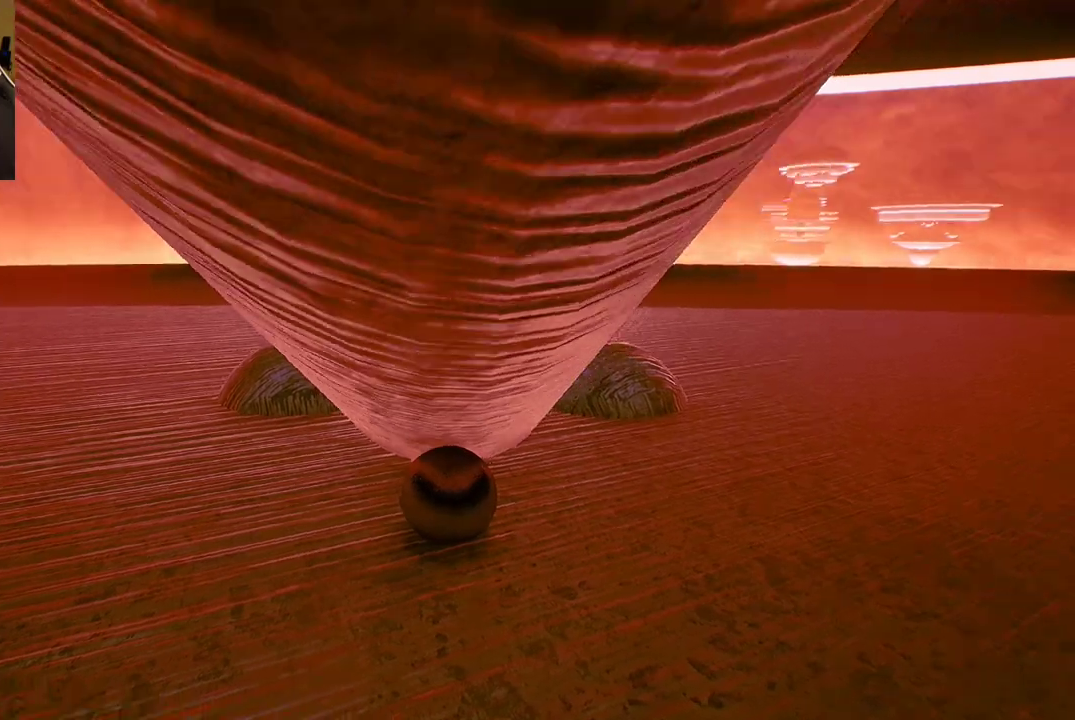
{"buttons": [], "left_stick": "down-right", "right_stick": "center", "events": [[17, "right_stick", "center"], [167, "left_stick", "down-right"]]}
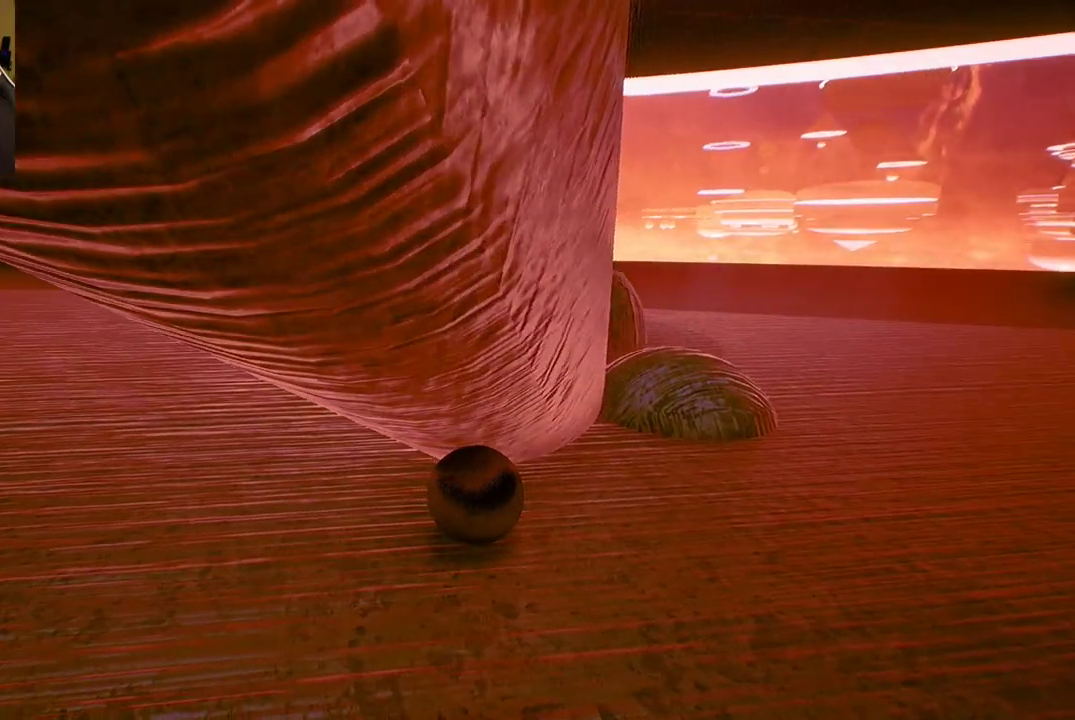
{"buttons": [], "left_stick": "down-right", "right_stick": "center", "events": [[83, "right_stick", "left"], [300, "right_stick", "center"]]}
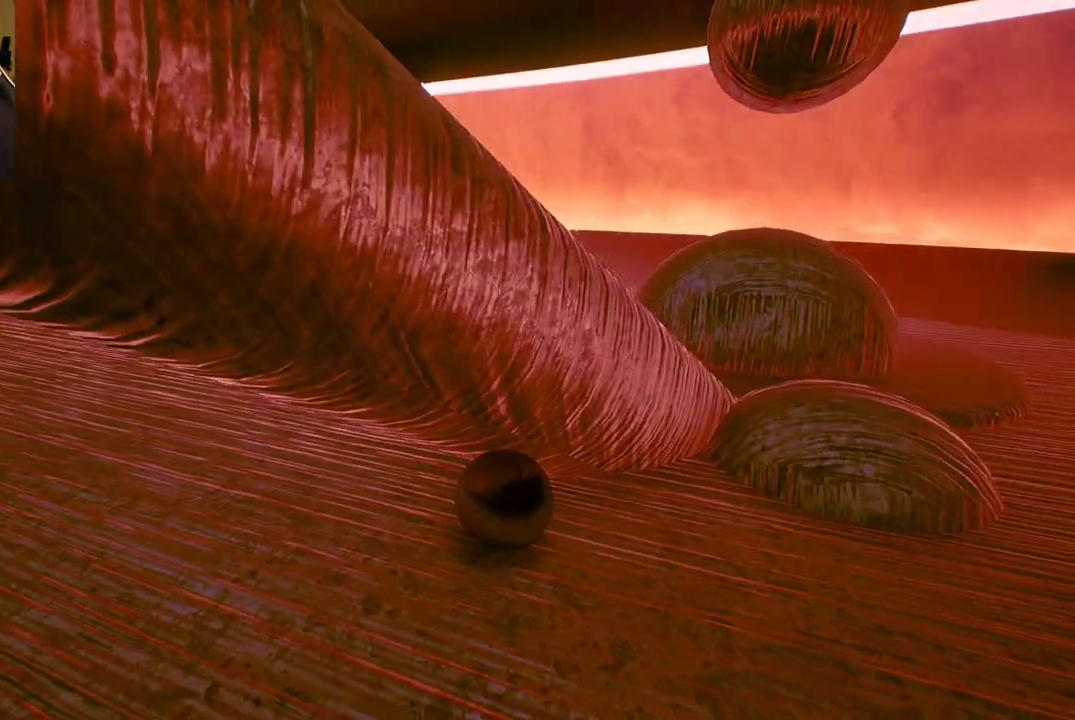
{"buttons": [], "left_stick": "down-right", "right_stick": "center", "events": []}
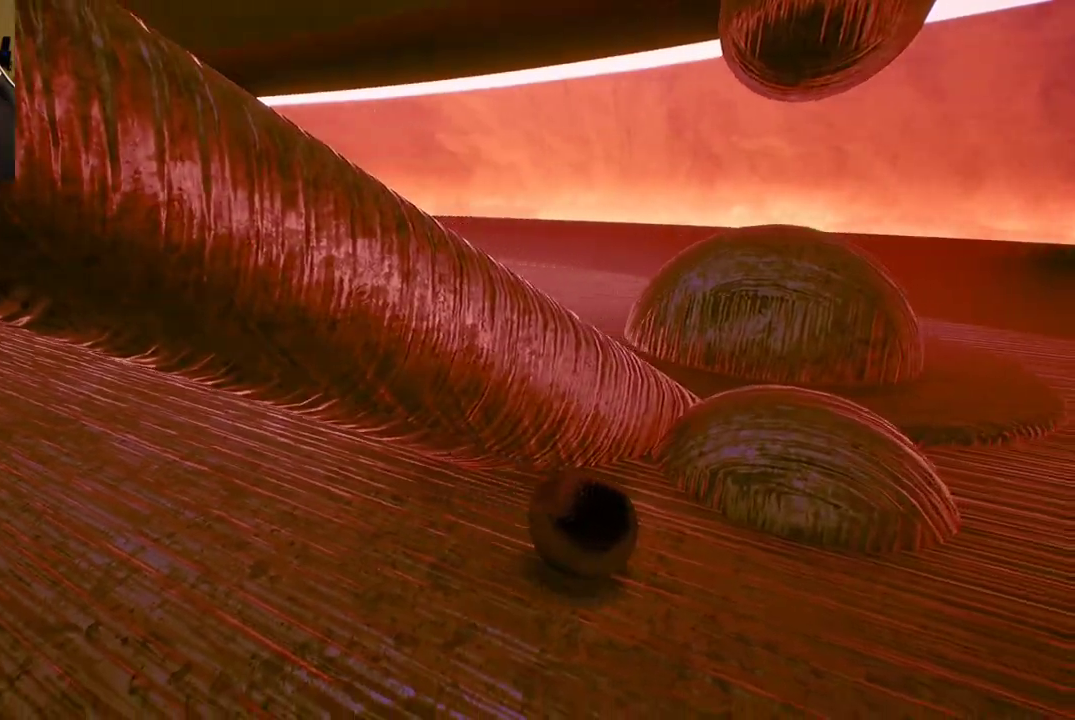
{"buttons": [], "left_stick": "up", "right_stick": "center", "events": [[100, "right_stick", "left"], [133, "left_stick", "up-right"], [200, "left_stick", "up"], [317, "right_stick", "center"]]}
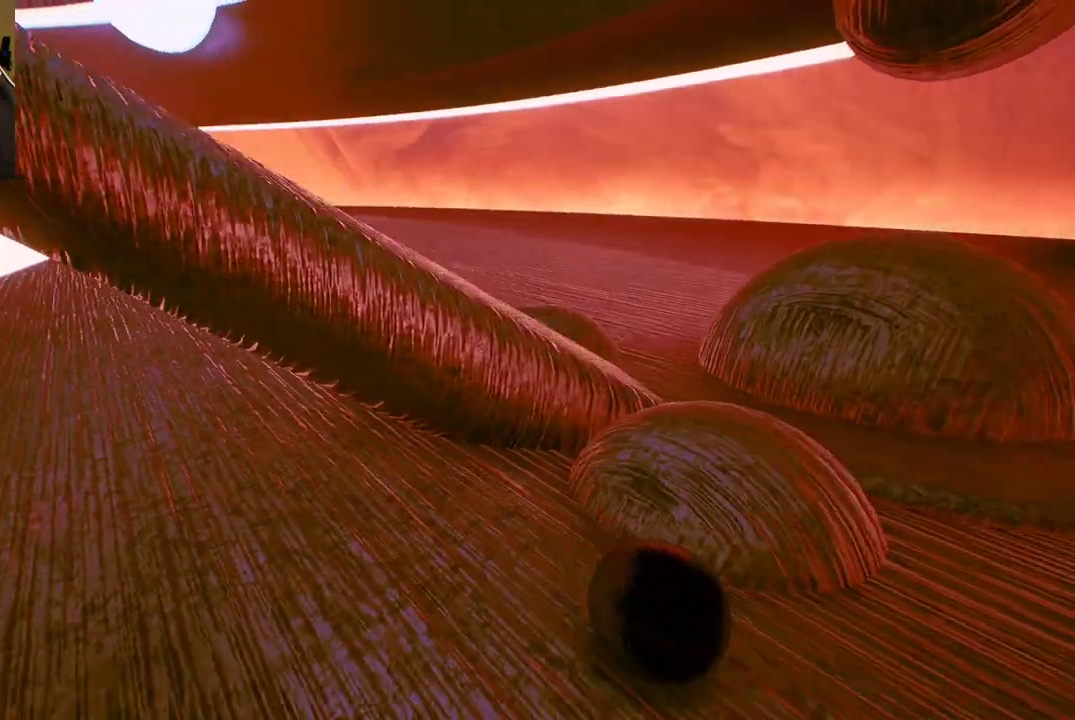
{"buttons": [], "left_stick": "up-right", "right_stick": "center", "events": [[183, "right_stick", "left"], [283, "left_stick", "up-right"], [350, "right_stick", "up-left"], [500, "right_stick", "center"]]}
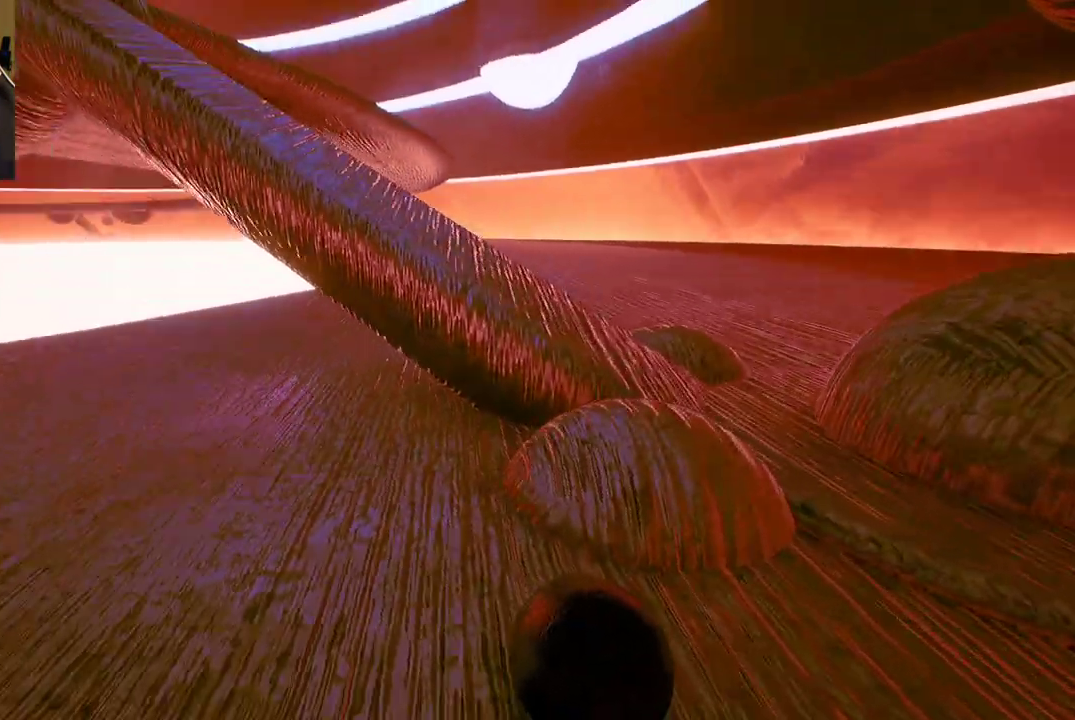
{"buttons": [], "left_stick": "up", "right_stick": "up", "events": [[300, "right_stick", "left"], [400, "left_stick", "up"], [467, "right_stick", "up"]]}
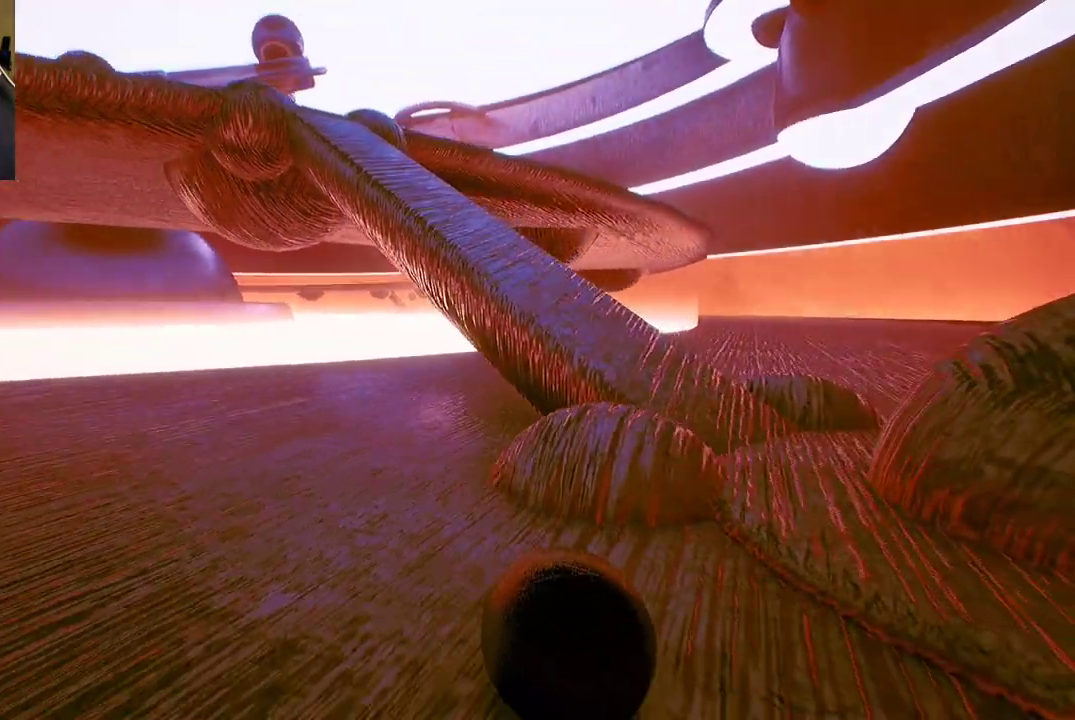
{"buttons": [], "left_stick": "up", "right_stick": "center", "events": [[17, "left_stick", "up-left"], [100, "right_stick", "center"], [483, "left_stick", "up"]]}
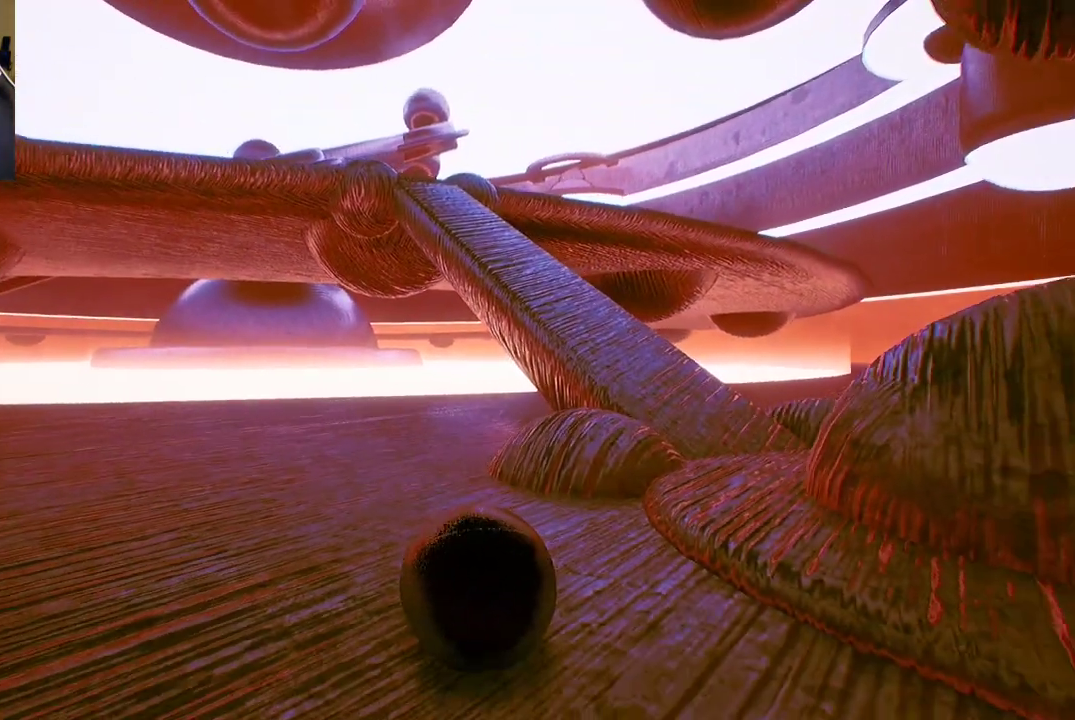
{"buttons": [], "left_stick": "up", "right_stick": "center", "events": []}
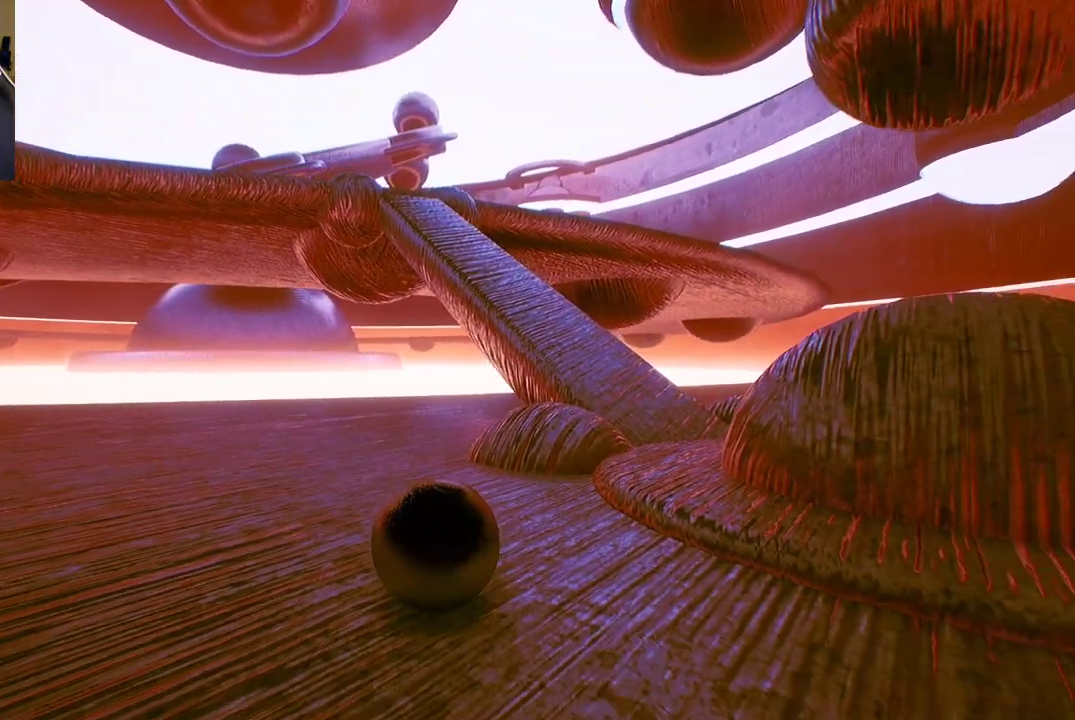
{"buttons": [], "left_stick": "up", "right_stick": "center", "events": []}
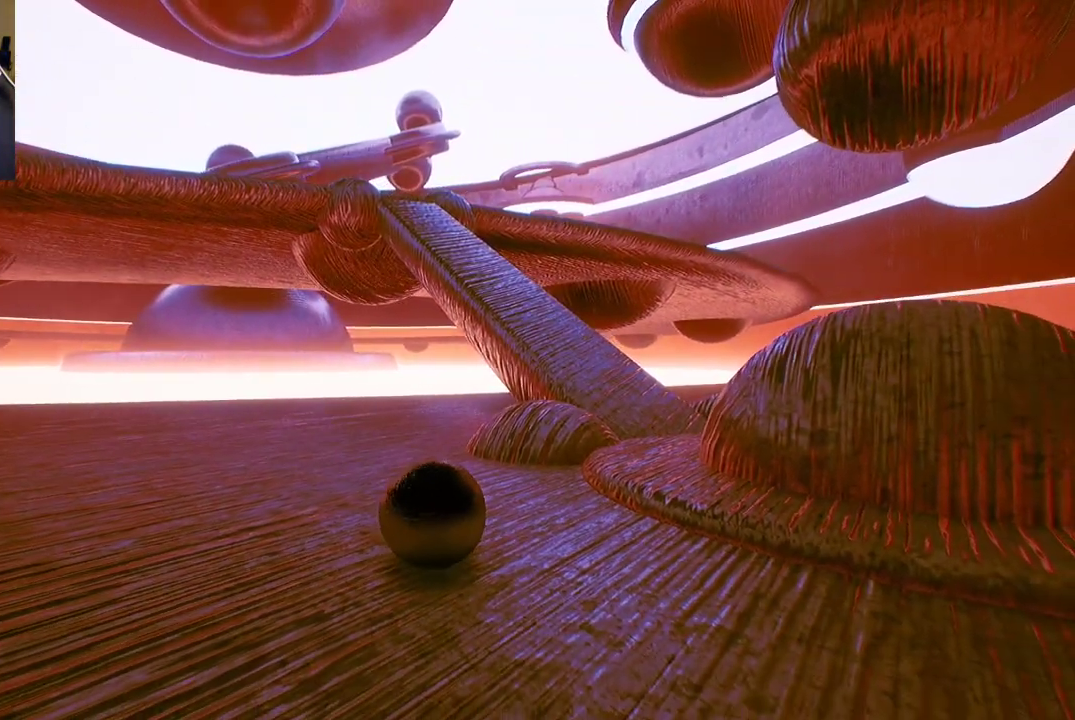
{"buttons": [], "left_stick": "up", "right_stick": "center", "events": []}
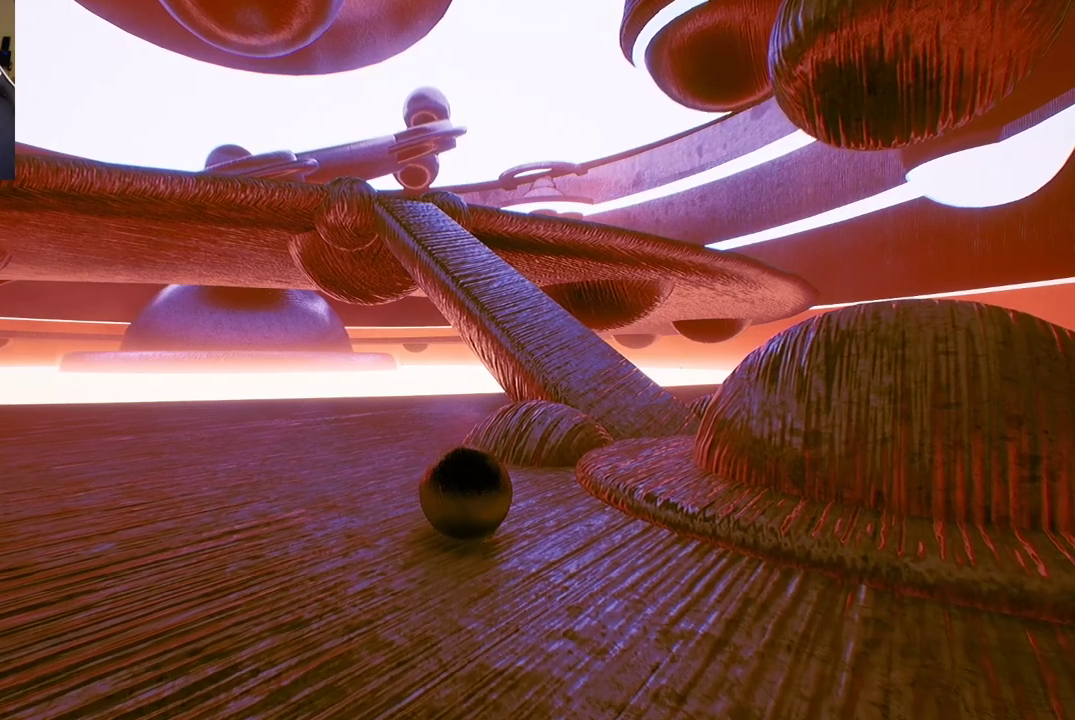
{"buttons": [], "left_stick": "up-right", "right_stick": "center", "events": [[200, "left_stick", "up-right"]]}
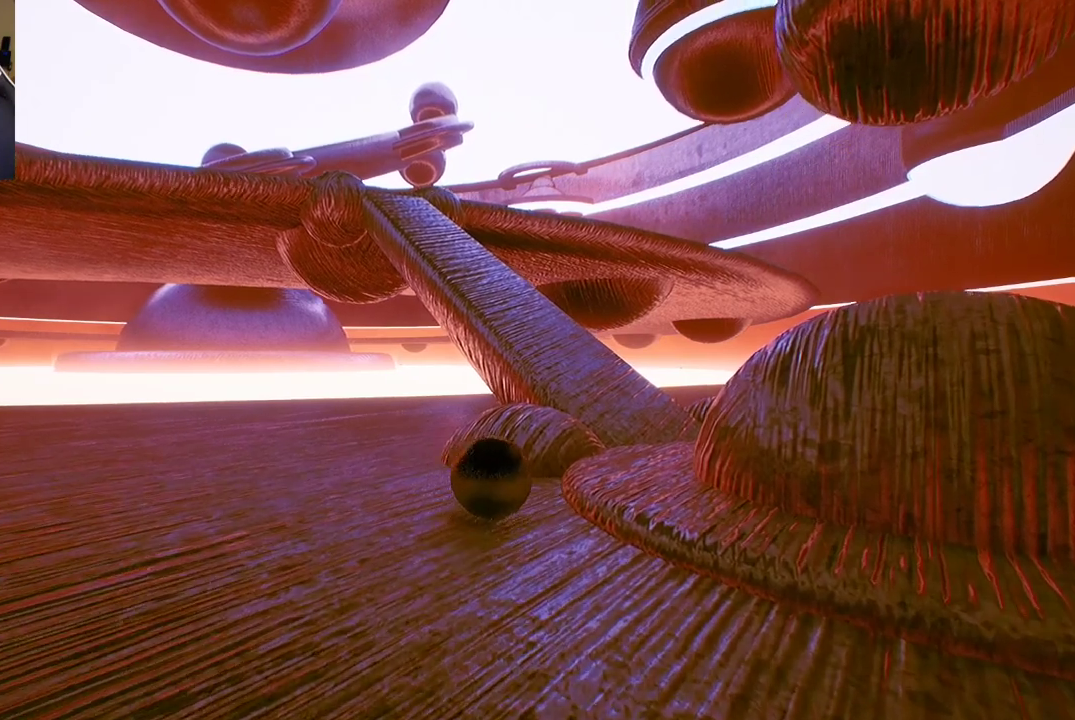
{"buttons": [], "left_stick": "left", "right_stick": "center", "events": [[17, "A", "down"], [100, "A", "up"], [133, "left_stick", "center"], [467, "left_stick", "left"]]}